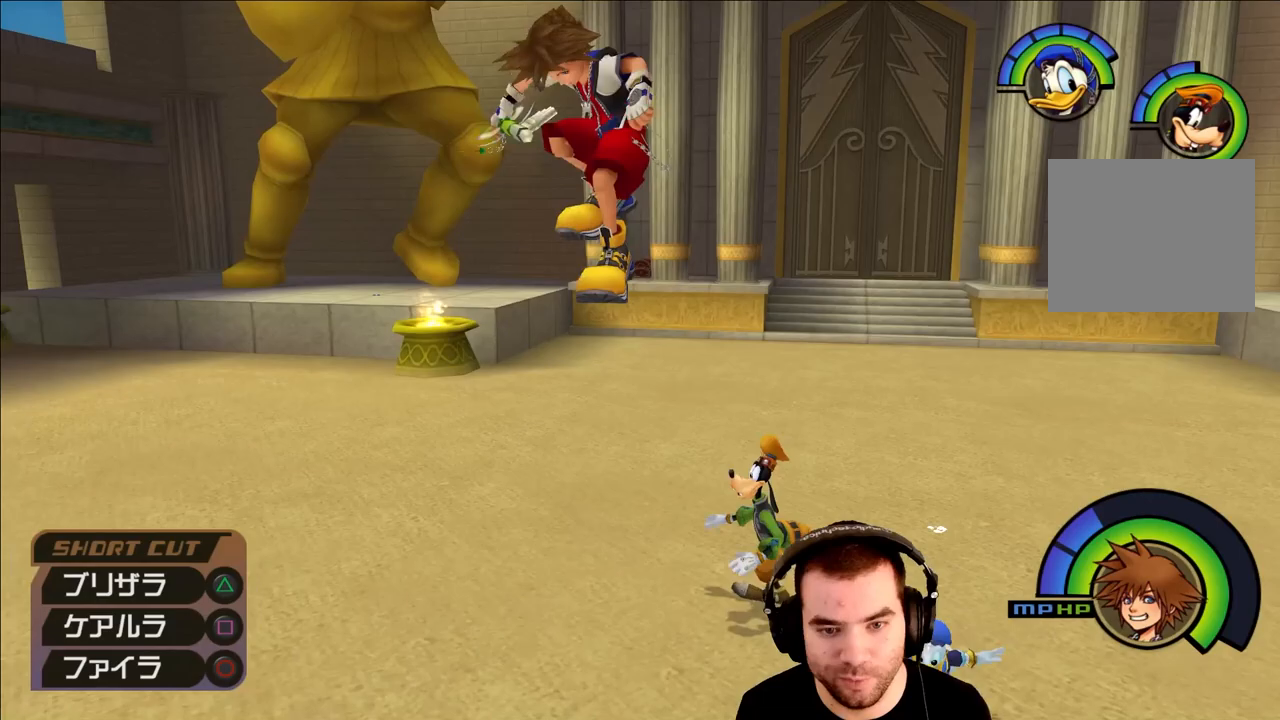
Gameplay with a controller (PlayStation layout); each line is a JSON object with the inputs held at the frame after it. "events" lists button and stick changes between this image and that frame as [ms after this image, input, new state], when the widget could be followed in between.
{"buttons": ["SQUARE", "L1"], "left_stick": "down-left", "right_stick": "center", "events": [[33, "SQUARE", "down"], [117, "SQUARE", "up"], [183, "SQUARE", "down"], [250, "SQUARE", "up"], [317, "SQUARE", "down"], [400, "SQUARE", "up"], [450, "SQUARE", "down"]]}
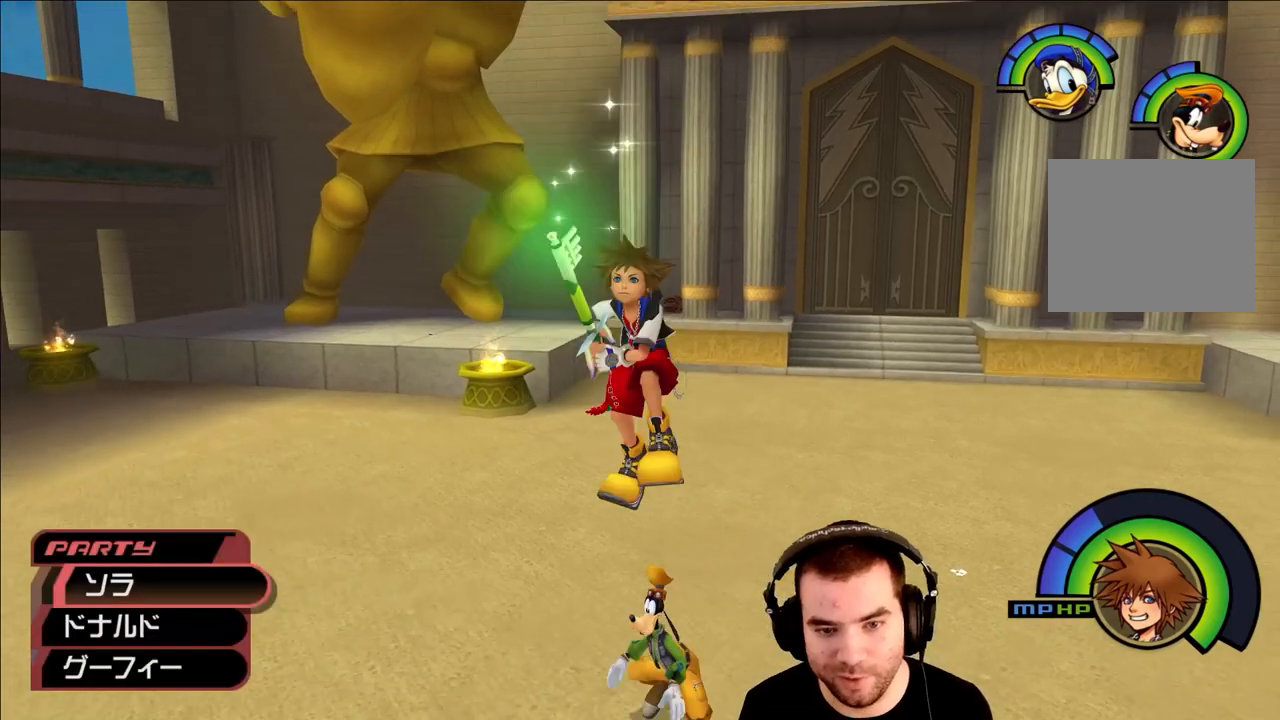
{"buttons": [], "left_stick": "up-right", "right_stick": "right", "events": [[83, "SQUARE", "up"], [117, "L1", "up"], [283, "left_stick", "down-right"], [367, "left_stick", "up-right"], [417, "right_stick", "right"]]}
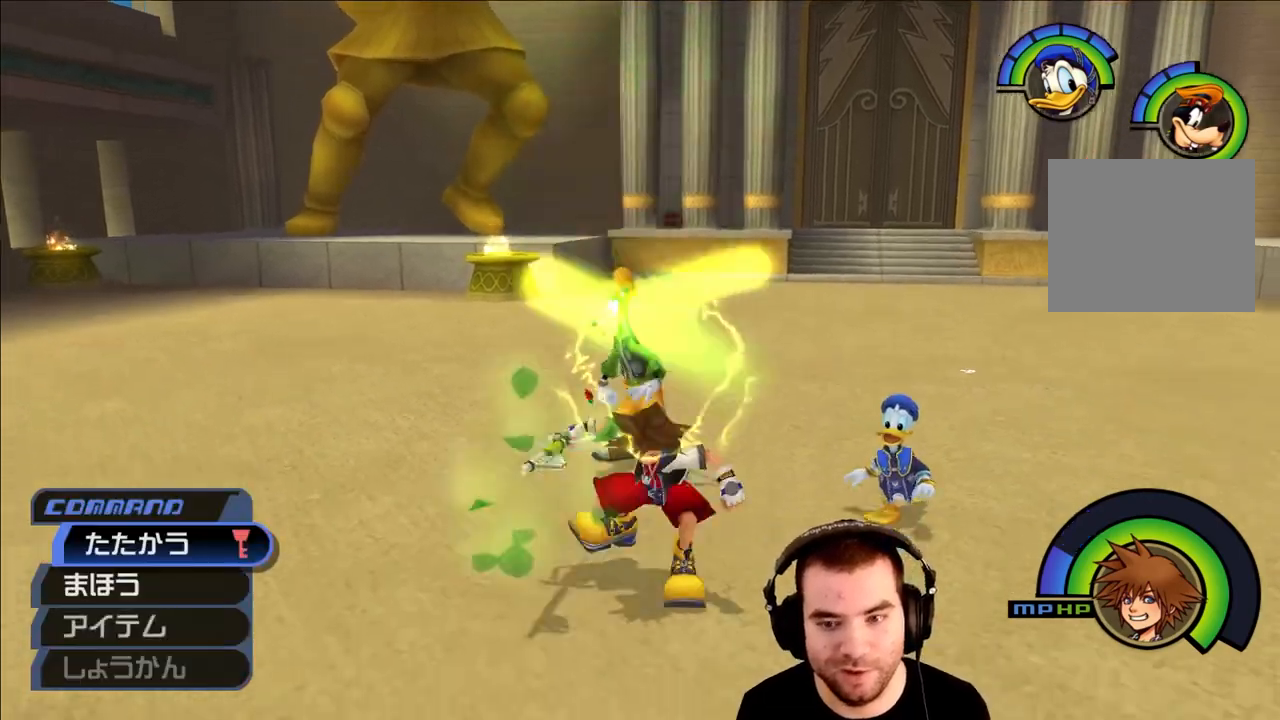
{"buttons": ["SQUARE"], "left_stick": "up-right", "right_stick": "center", "events": [[117, "right_stick", "center"], [233, "SQUARE", "down"], [333, "SQUARE", "up"], [383, "SQUARE", "down"]]}
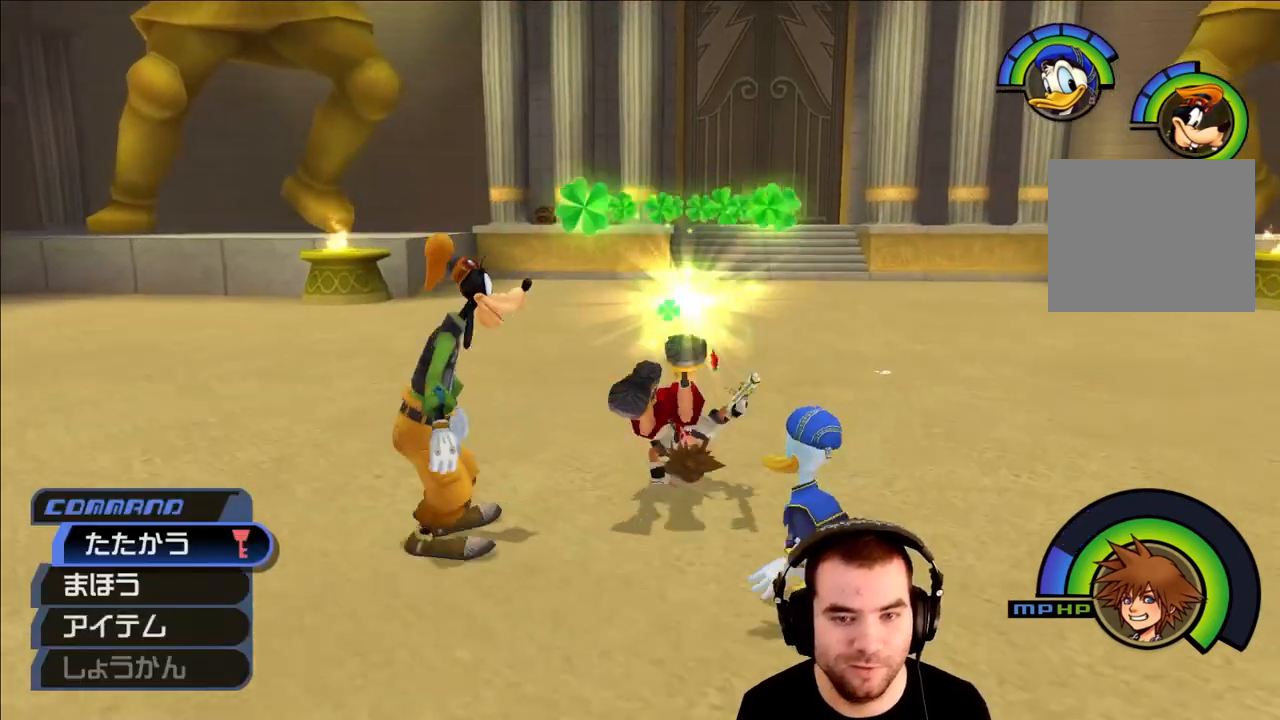
{"buttons": [], "left_stick": "up-right", "right_stick": "center", "events": [[33, "SQUARE", "up"], [283, "SQUARE", "down"], [350, "SQUARE", "up"]]}
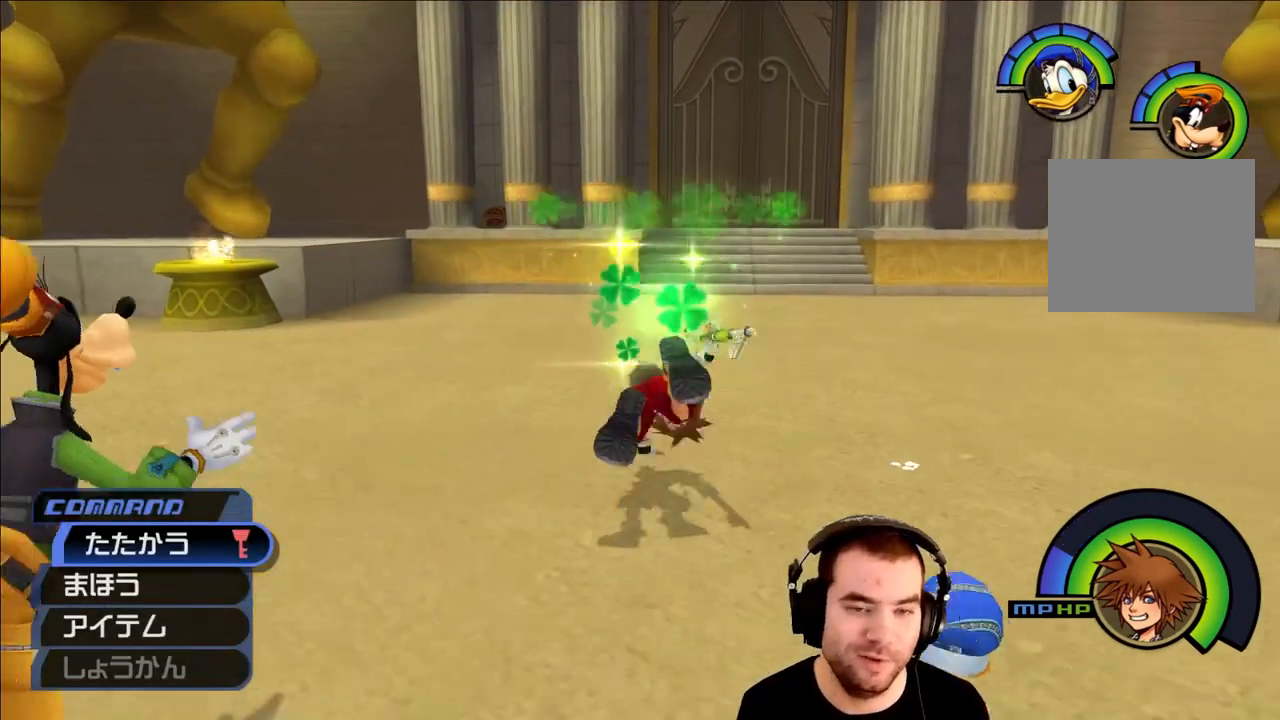
{"buttons": [], "left_stick": "center", "right_stick": "center", "events": [[450, "left_stick", "center"]]}
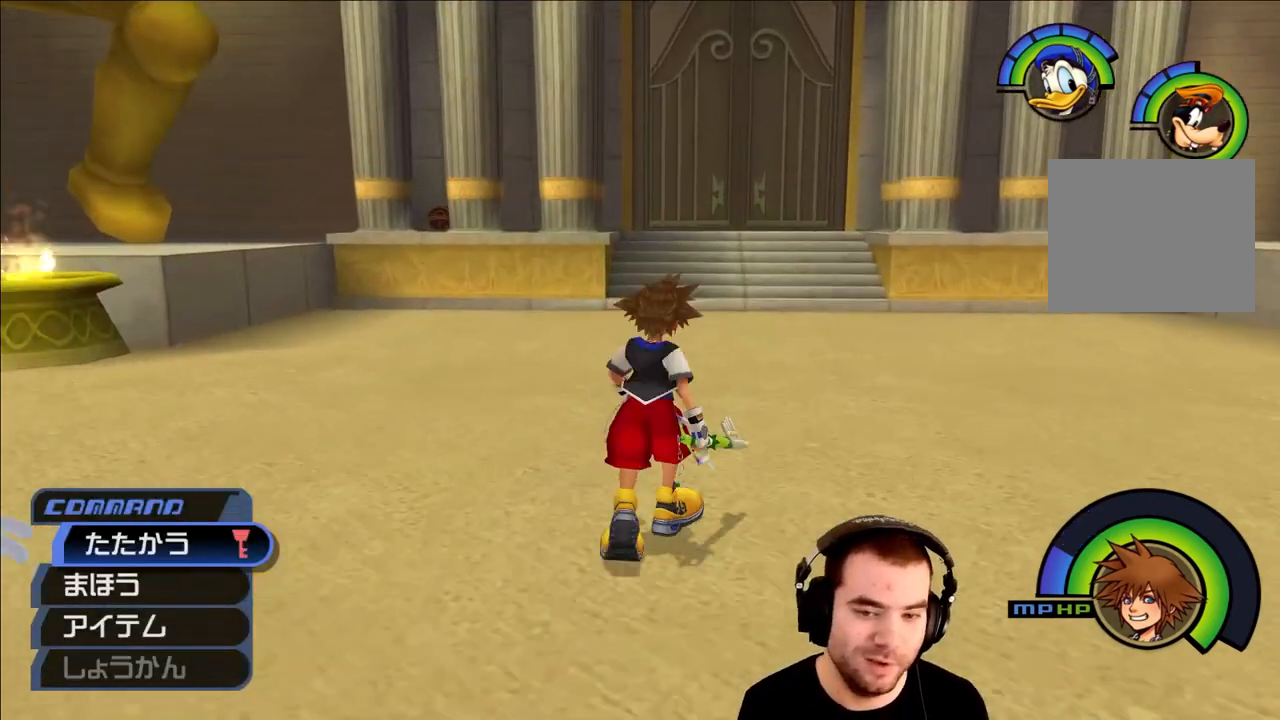
{"buttons": [], "left_stick": "center", "right_stick": "center", "events": []}
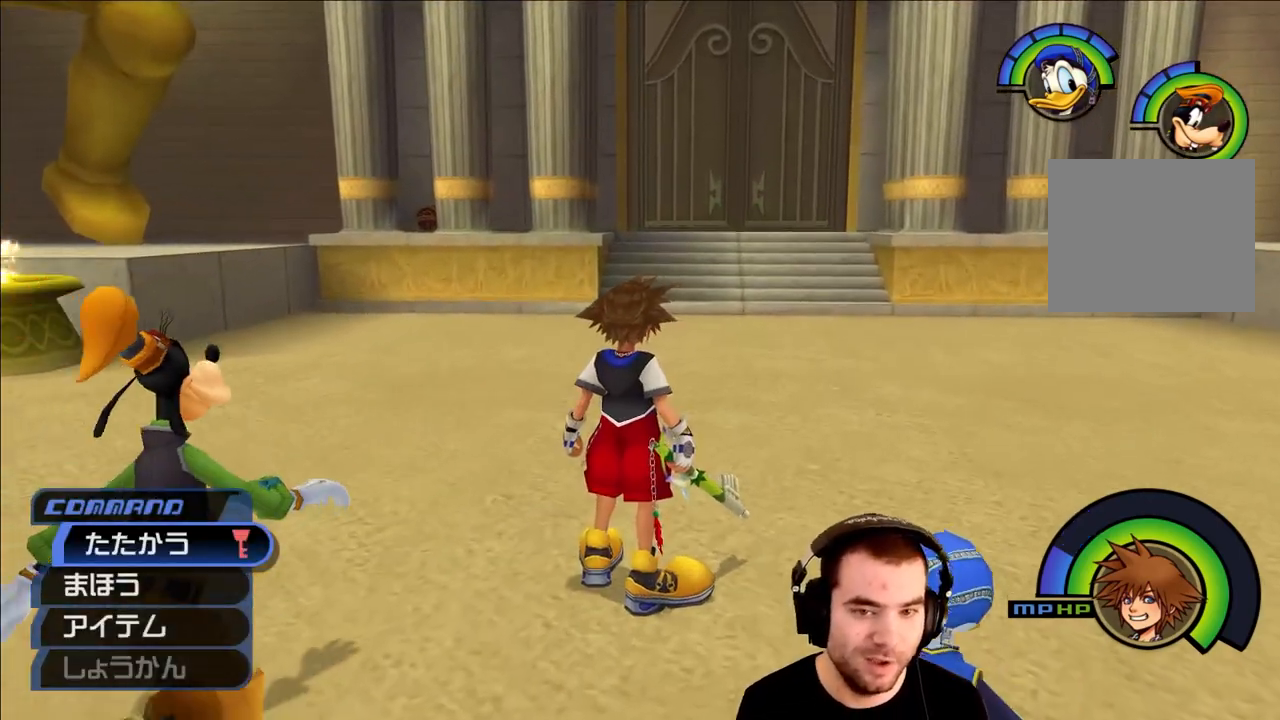
{"buttons": [], "left_stick": "center", "right_stick": "center", "events": []}
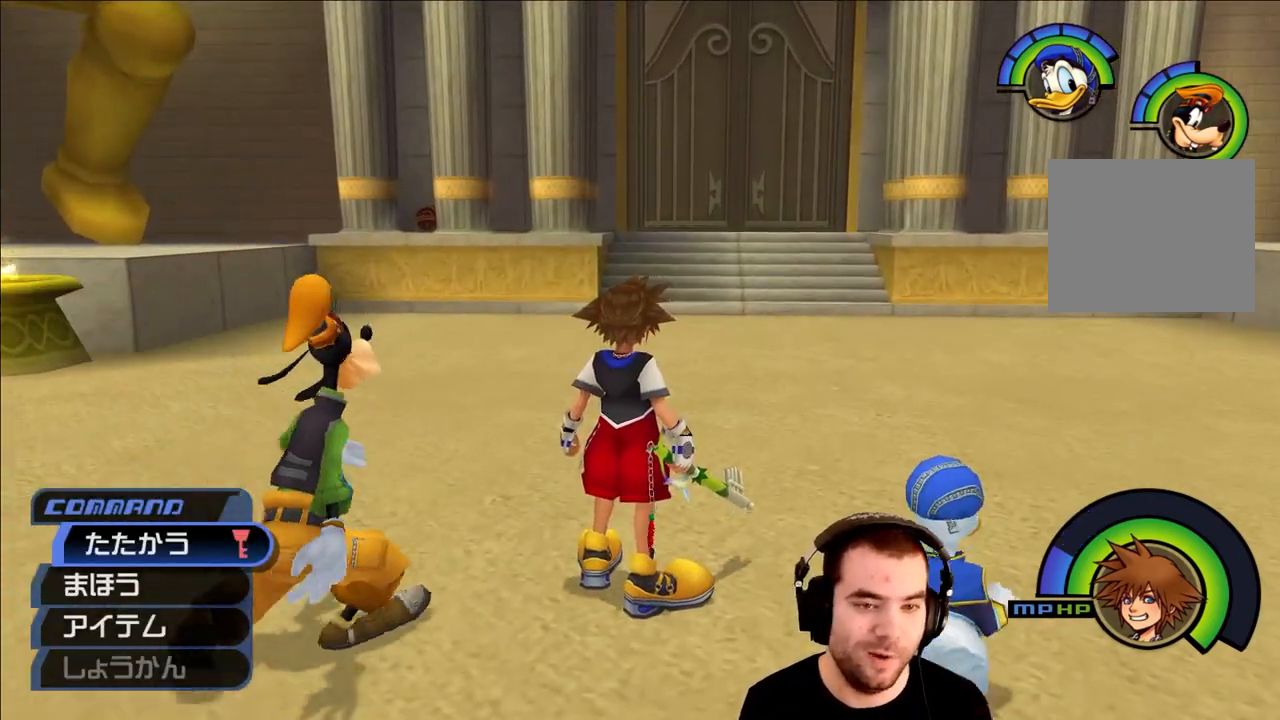
{"buttons": [], "left_stick": "center", "right_stick": "center", "events": []}
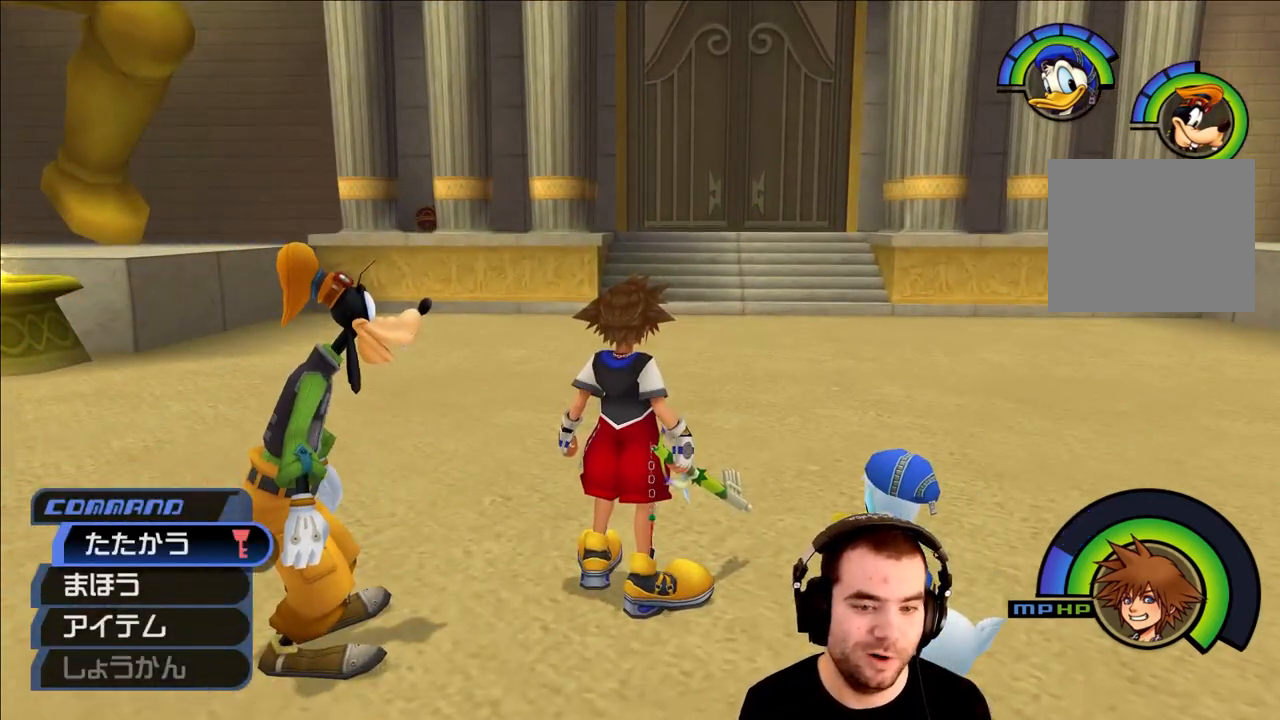
{"buttons": [], "left_stick": "center", "right_stick": "center", "events": [[167, "left_stick", "right"], [250, "left_stick", "down-right"], [483, "left_stick", "center"]]}
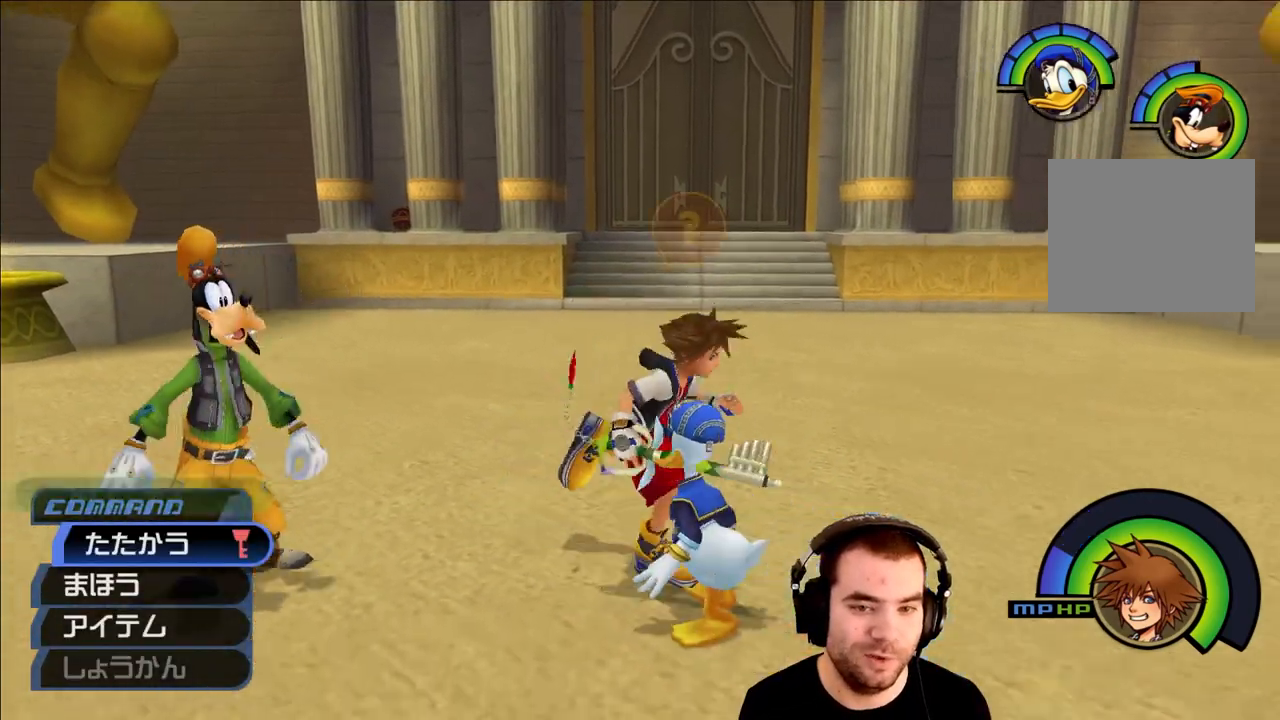
{"buttons": [], "left_stick": "center", "right_stick": "center", "events": []}
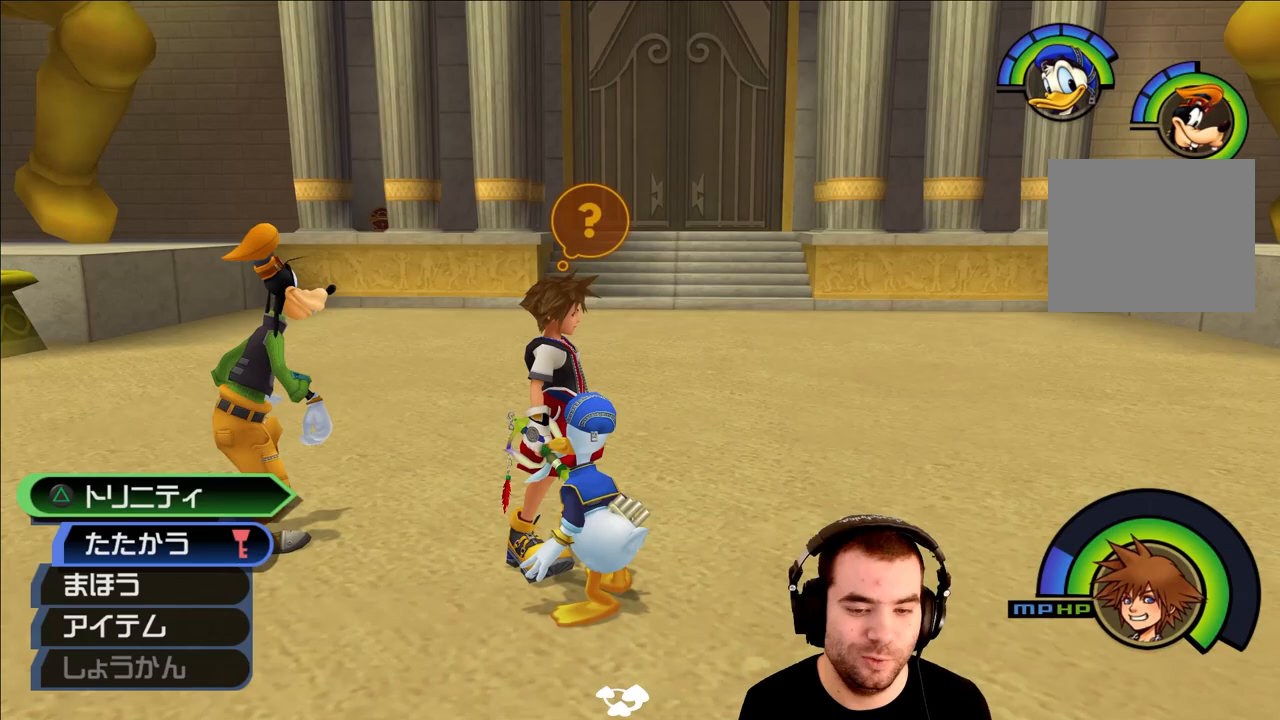
{"buttons": [], "left_stick": "down-right", "right_stick": "center", "events": [[350, "left_stick", "down-right"]]}
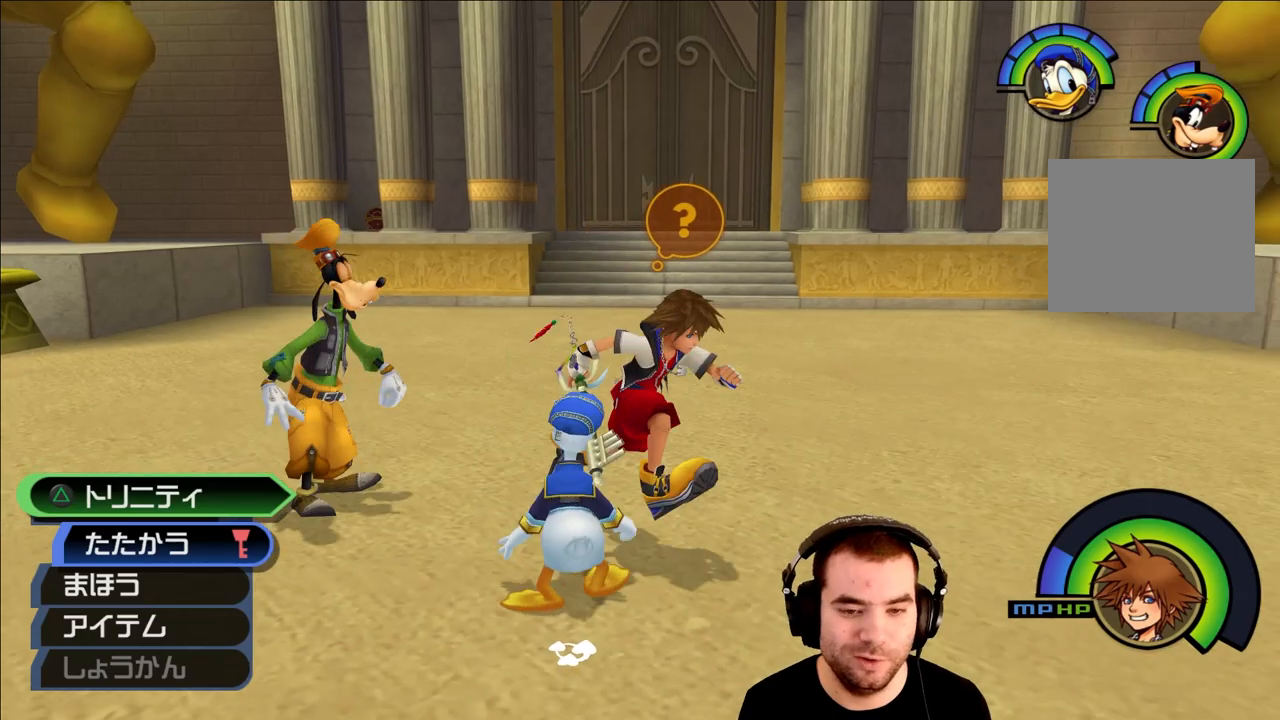
{"buttons": [], "left_stick": "down-right", "right_stick": "center", "events": [[267, "SQUARE", "down"], [350, "SQUARE", "up"]]}
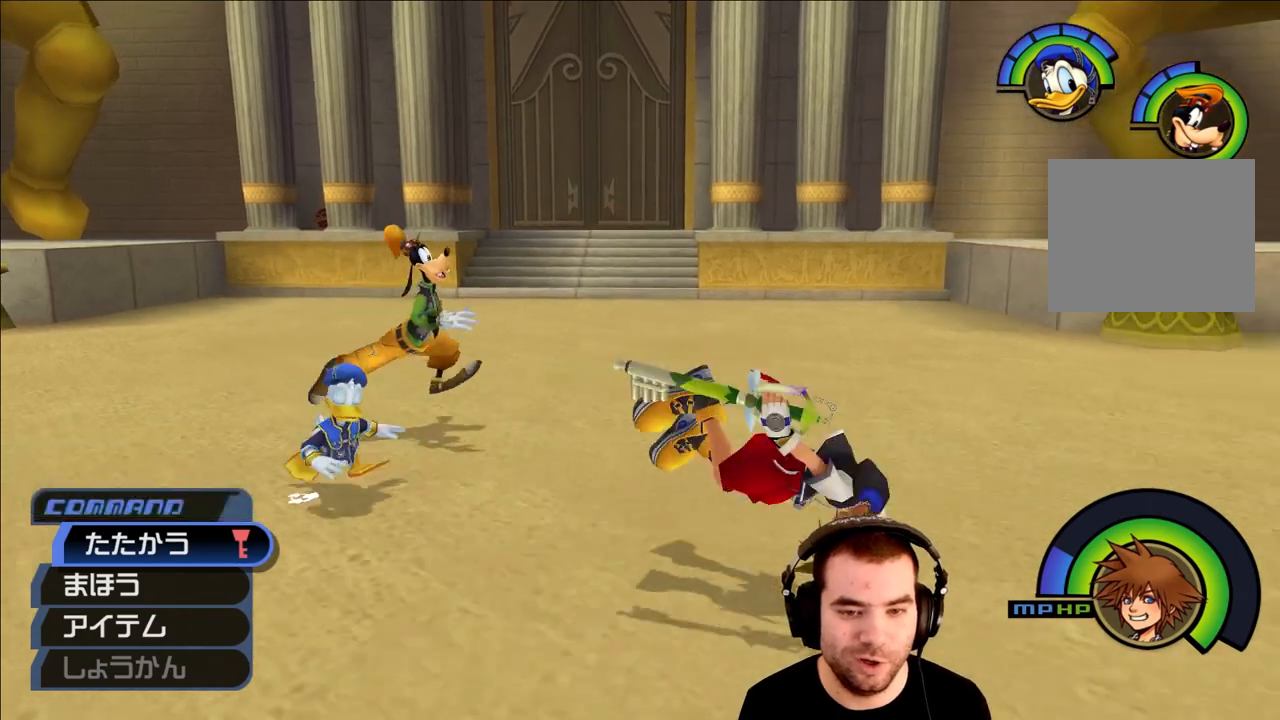
{"buttons": [], "left_stick": "down-right", "right_stick": "left", "events": [[333, "SQUARE", "down"], [383, "SQUARE", "up"], [467, "right_stick", "left"]]}
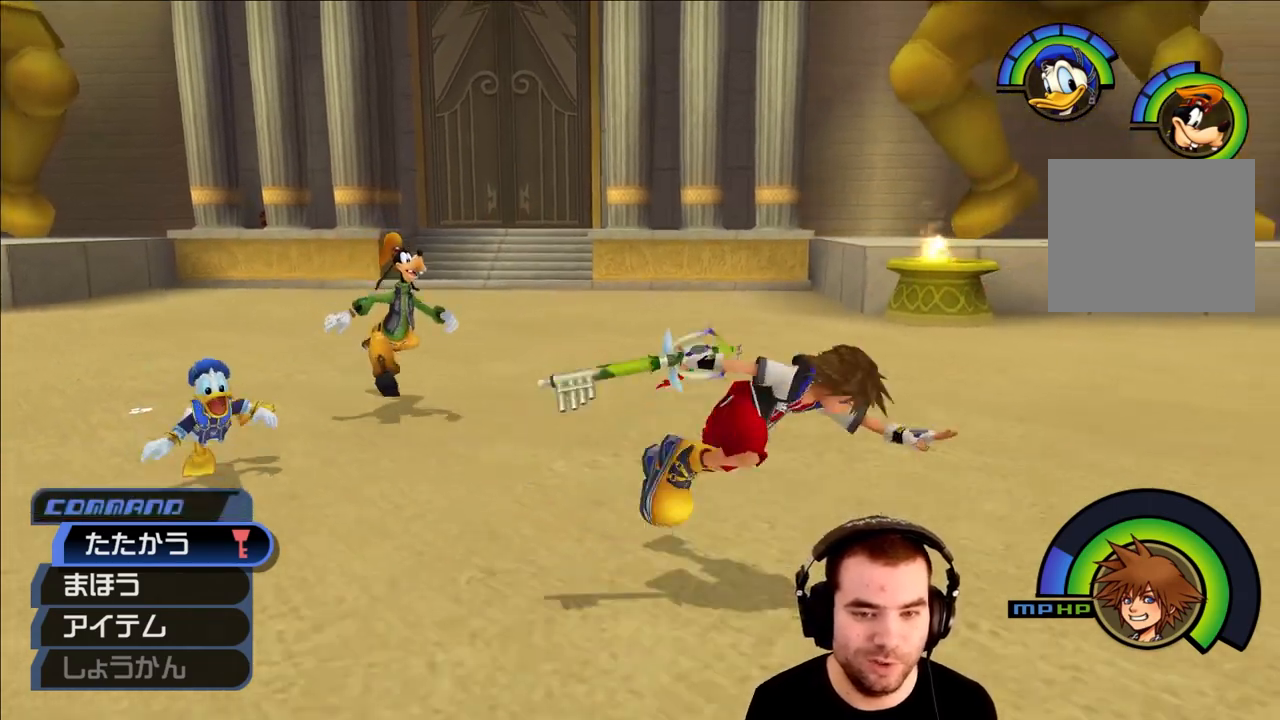
{"buttons": ["L1"], "left_stick": "down-right", "right_stick": "center", "events": [[183, "L1", "down"], [233, "right_stick", "center"], [383, "SQUARE", "down"], [467, "SQUARE", "up"]]}
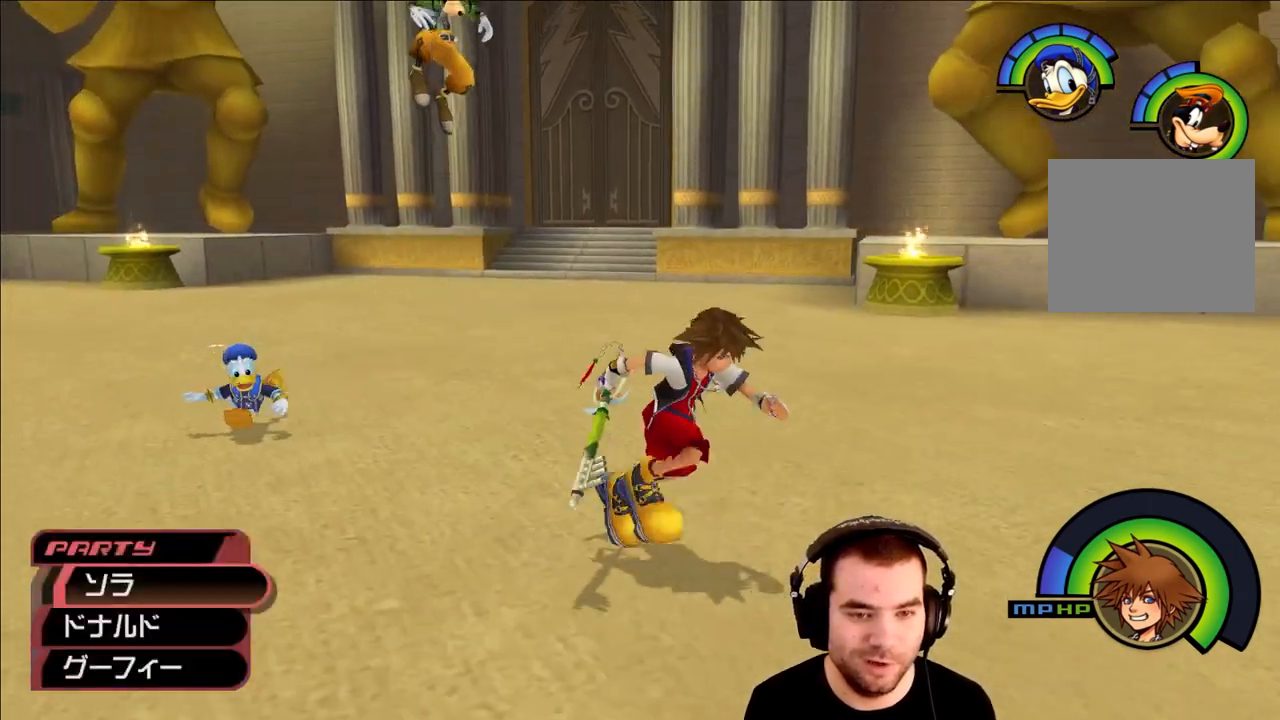
{"buttons": [], "left_stick": "down-right", "right_stick": "center", "events": [[17, "SQUARE", "down"], [200, "SQUARE", "up"], [283, "L1", "up"]]}
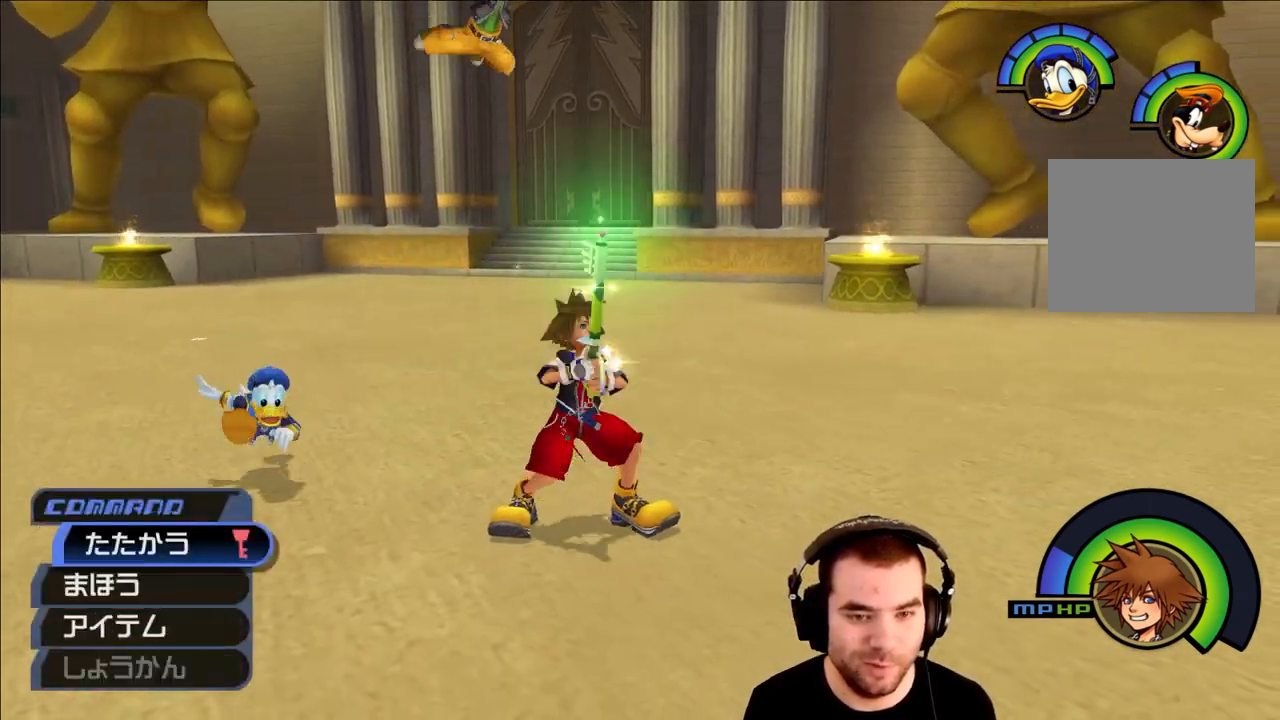
{"buttons": [], "left_stick": "up-left", "right_stick": "center", "events": [[167, "left_stick", "left"], [267, "left_stick", "up-left"], [417, "SQUARE", "down"], [500, "SQUARE", "up"]]}
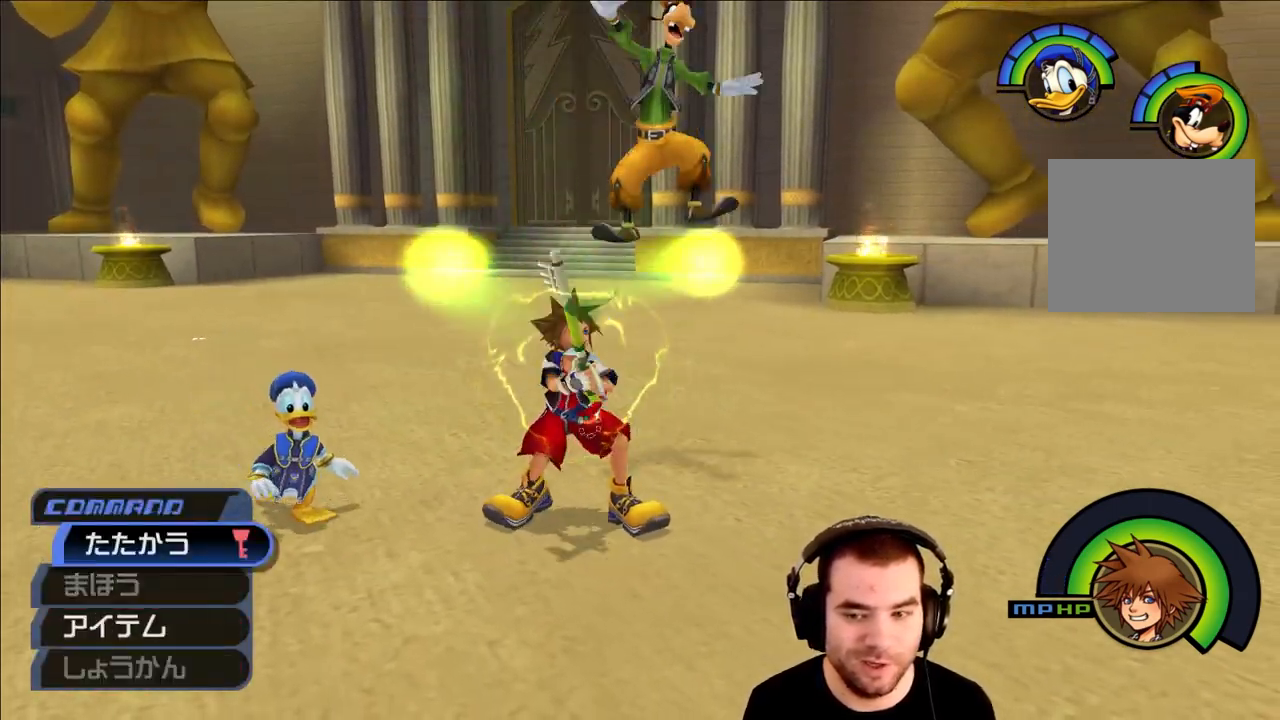
{"buttons": [], "left_stick": "up-left", "right_stick": "center", "events": [[50, "SQUARE", "down"], [133, "SQUARE", "up"], [200, "SQUARE", "down"], [283, "SQUARE", "up"], [350, "SQUARE", "down"], [450, "SQUARE", "up"]]}
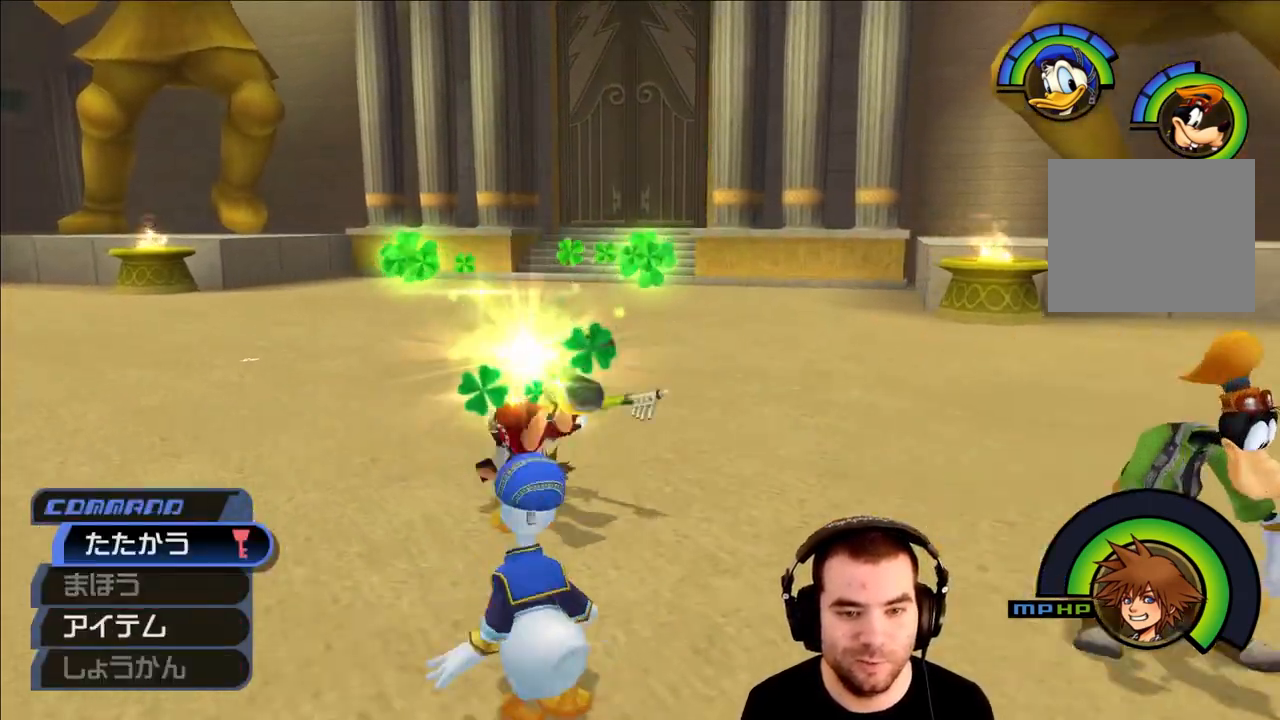
{"buttons": [], "left_stick": "up-left", "right_stick": "center", "events": [[267, "CROSS", "down"], [450, "CROSS", "up"]]}
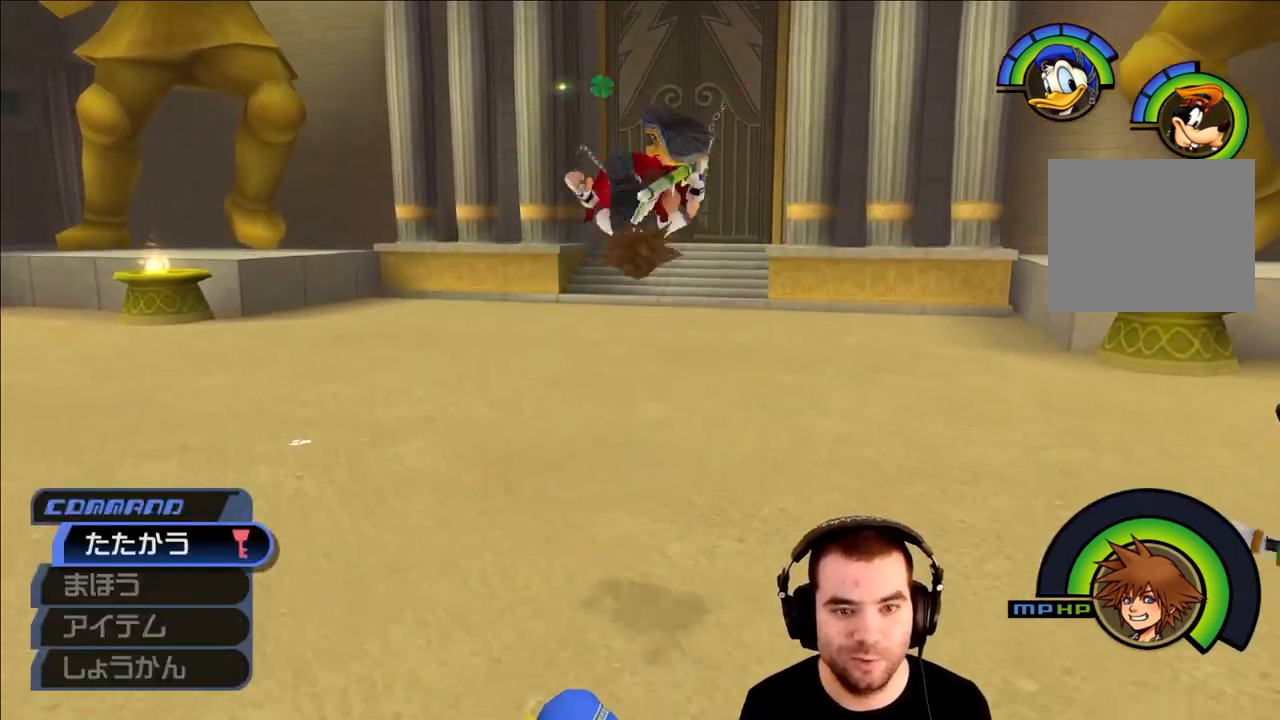
{"buttons": [], "left_stick": "up-left", "right_stick": "center", "events": [[217, "right_stick", "right"], [400, "right_stick", "up-right"], [500, "right_stick", "center"]]}
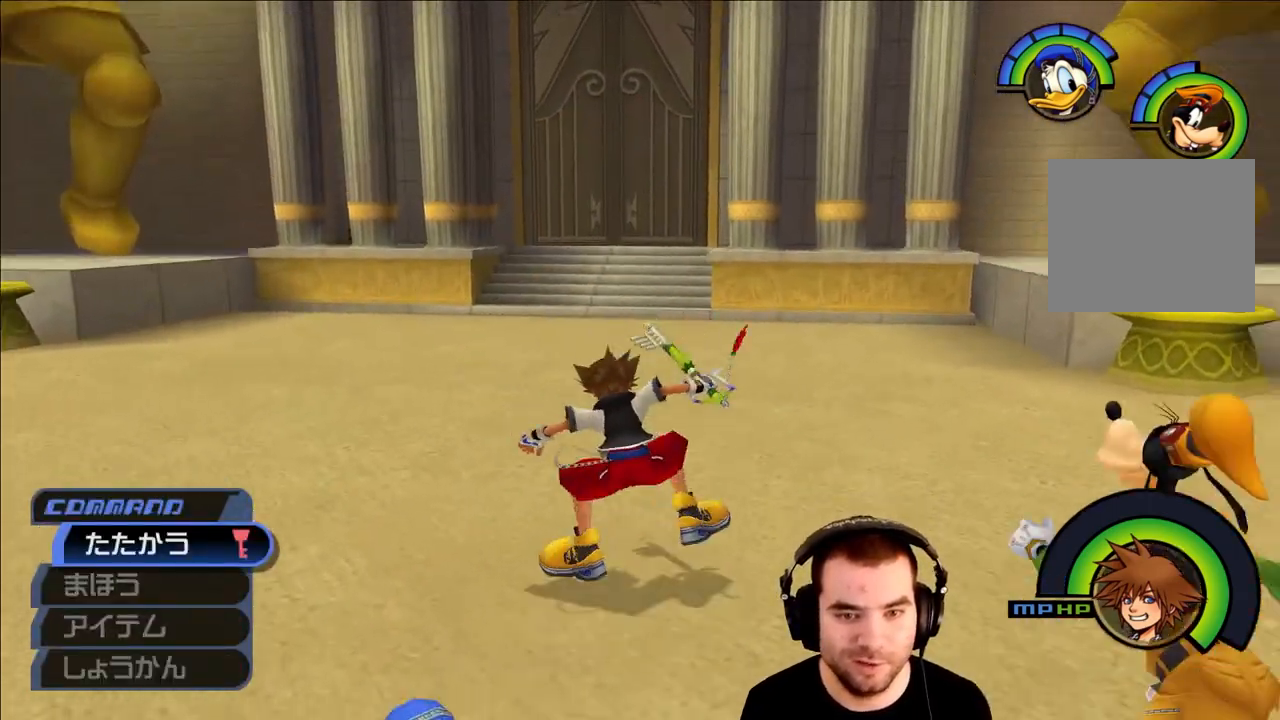
{"buttons": [], "left_stick": "center", "right_stick": "center", "events": [[167, "SQUARE", "down"], [217, "SQUARE", "up"], [283, "SQUARE", "down"], [450, "SQUARE", "up"], [500, "left_stick", "center"]]}
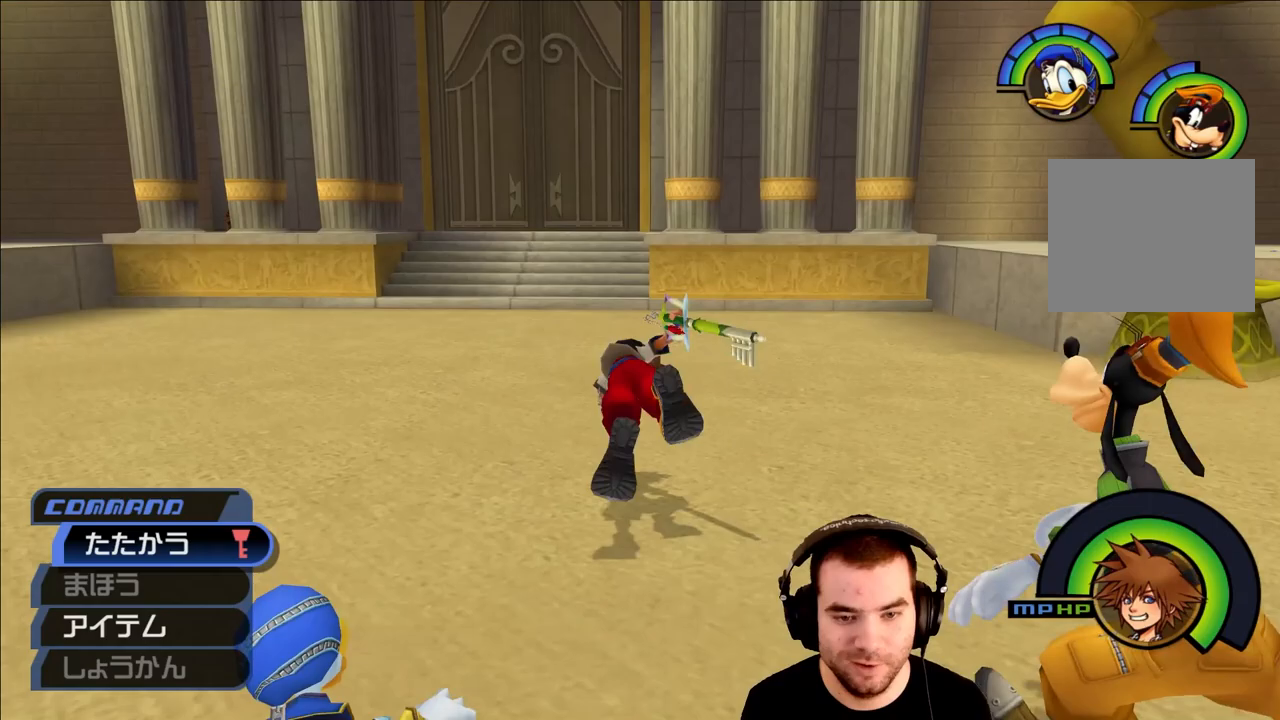
{"buttons": [], "left_stick": "left", "right_stick": "left", "events": [[267, "right_stick", "left"], [317, "left_stick", "left"]]}
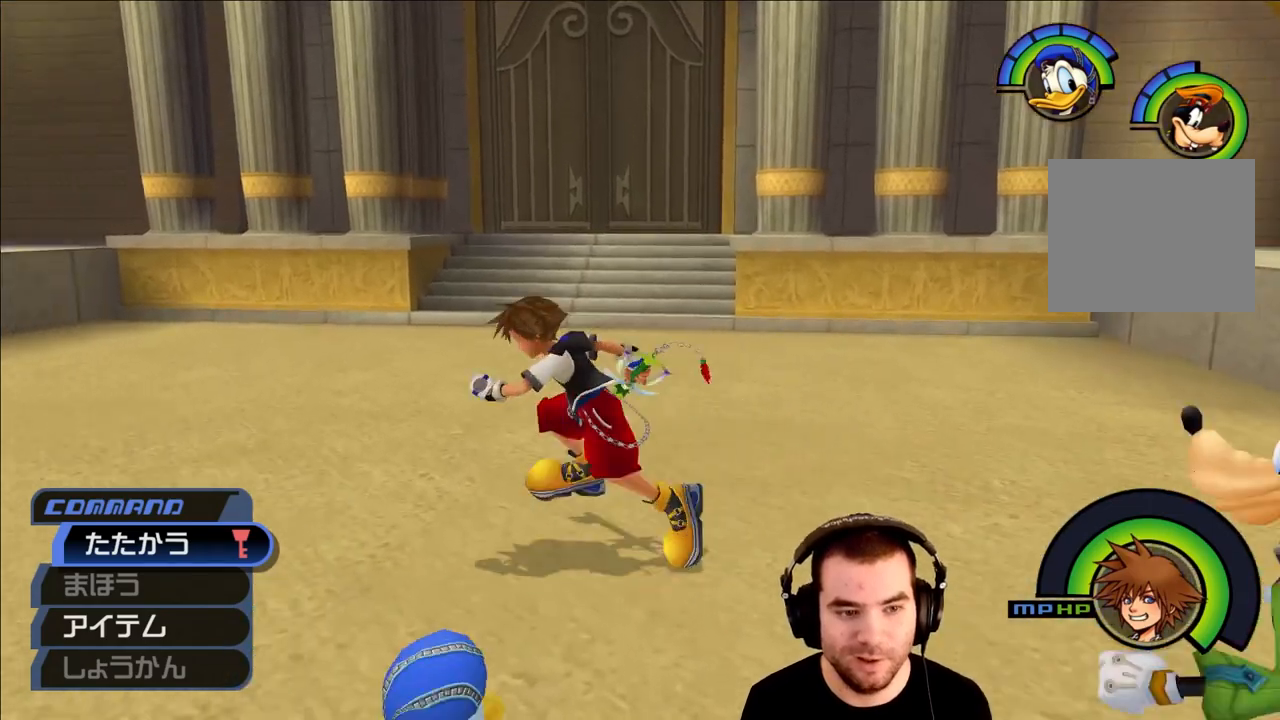
{"buttons": [], "left_stick": "up-left", "right_stick": "left", "events": [[483, "left_stick", "up-left"]]}
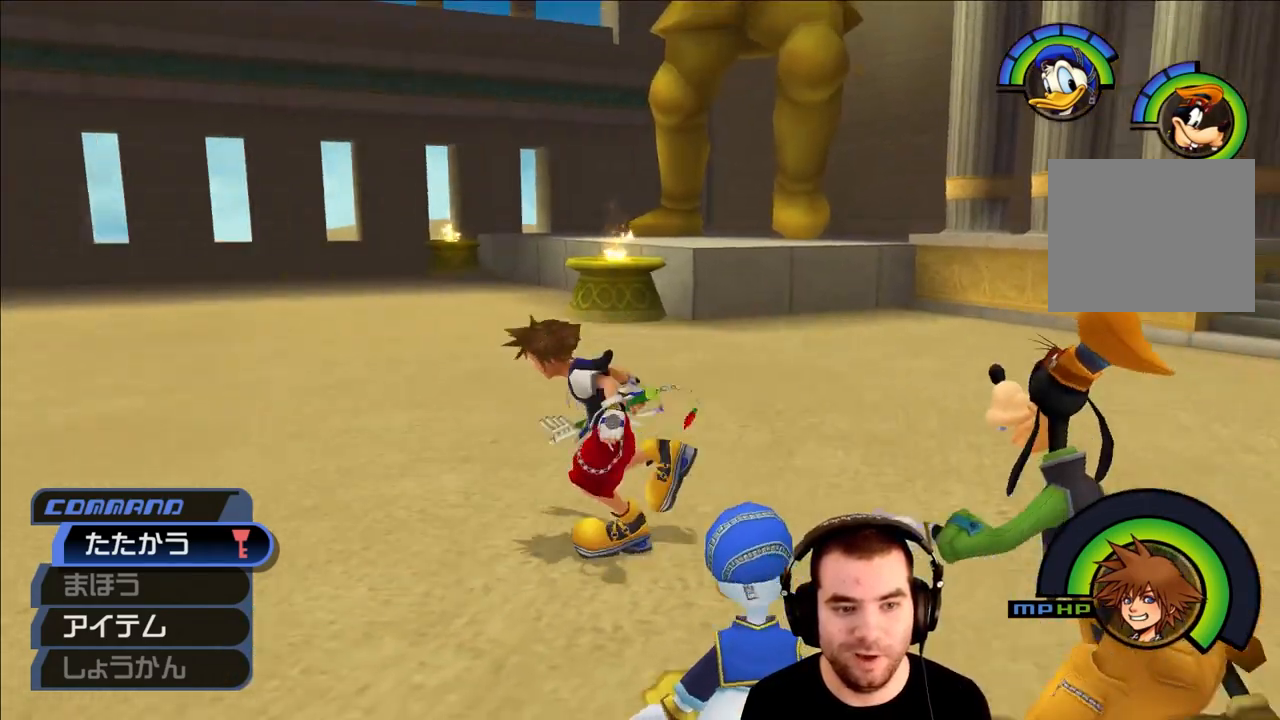
{"buttons": ["L1"], "left_stick": "up", "right_stick": "right", "events": [[83, "right_stick", "center"], [367, "L1", "down"], [367, "left_stick", "up"], [500, "right_stick", "right"]]}
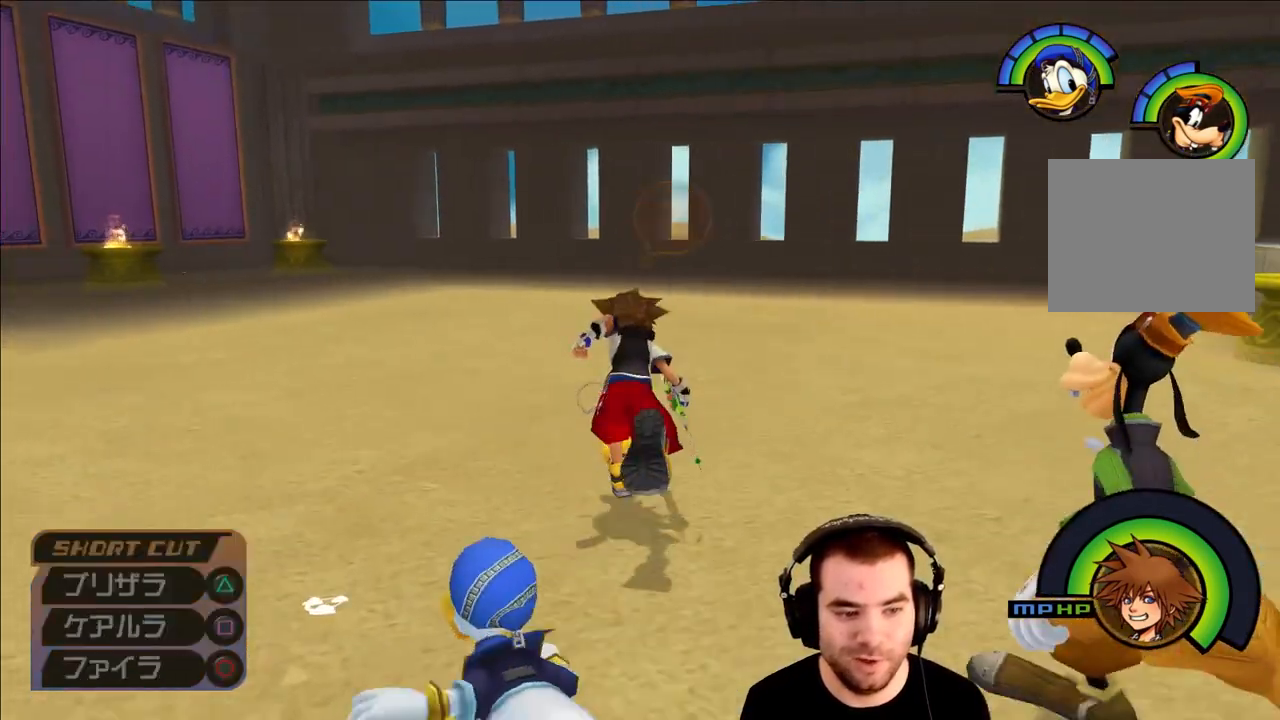
{"buttons": [], "left_stick": "down-right", "right_stick": "right", "events": [[50, "left_stick", "right"], [83, "right_stick", "center"], [100, "left_stick", "center"], [183, "SQUARE", "down"], [300, "SQUARE", "up"], [383, "L1", "up"], [467, "left_stick", "down-right"], [467, "right_stick", "right"]]}
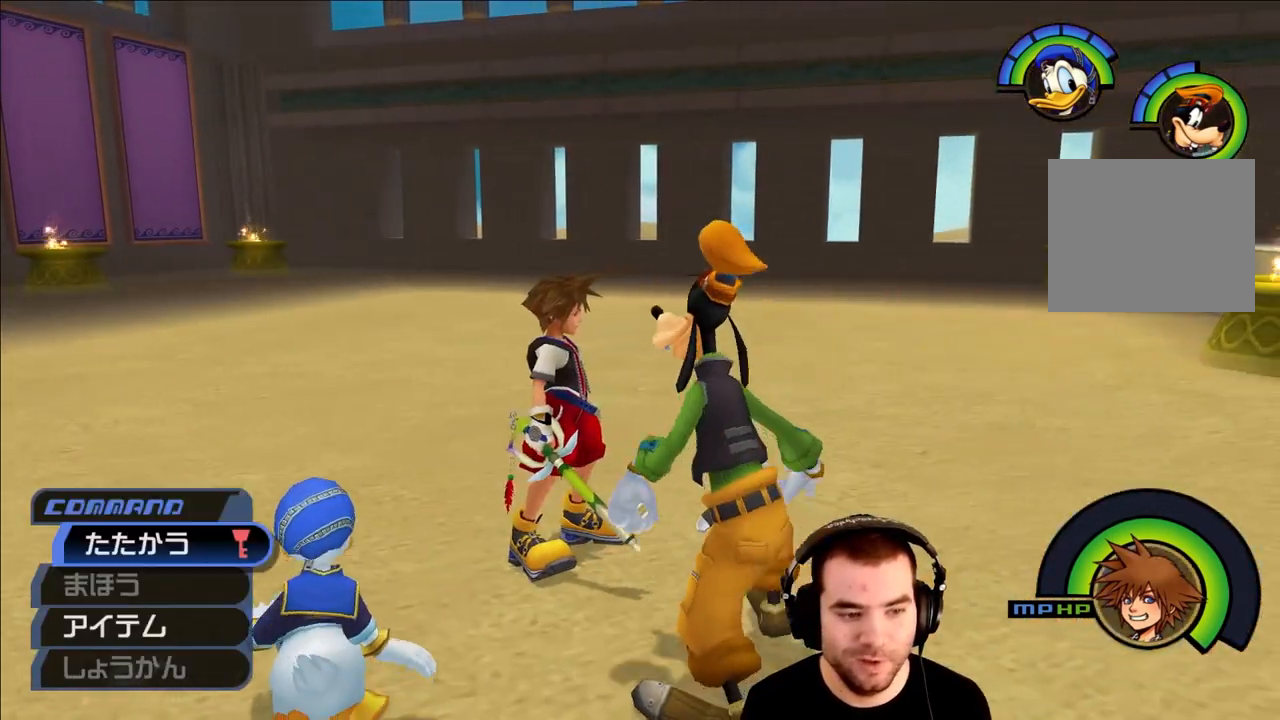
{"buttons": [], "left_stick": "right", "right_stick": "right", "events": [[317, "left_stick", "right"]]}
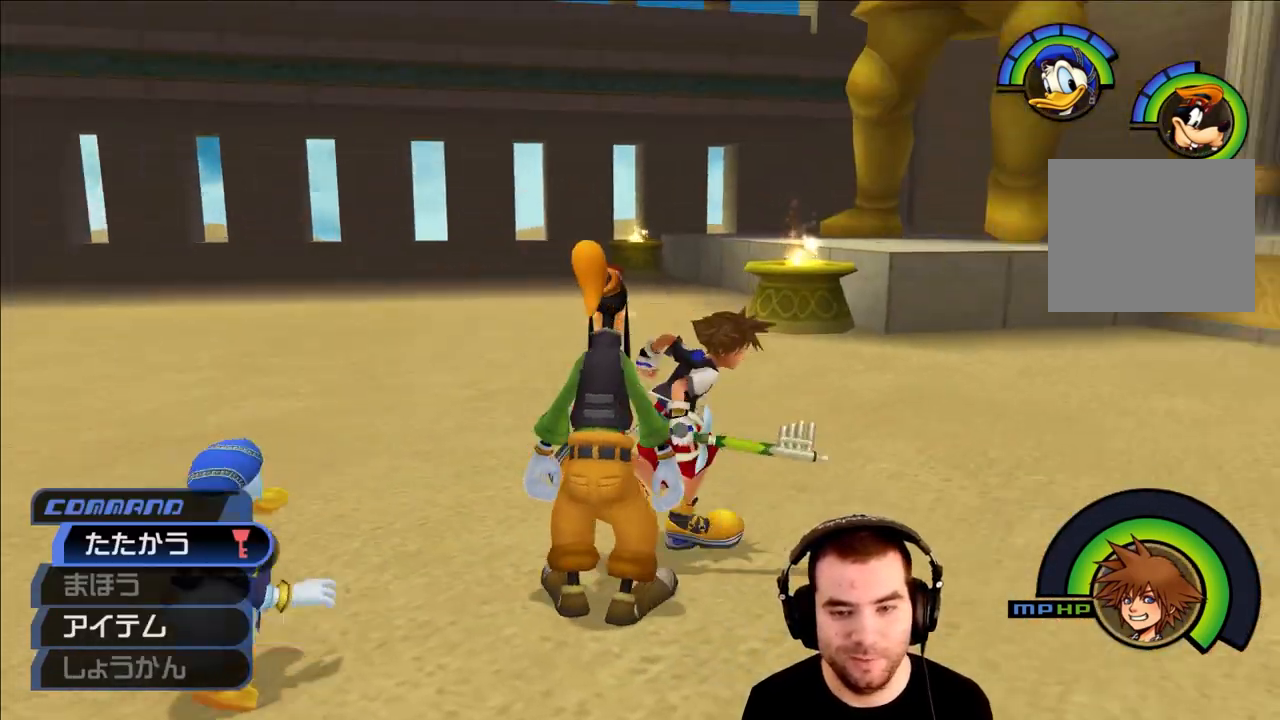
{"buttons": ["SQUARE"], "left_stick": "up", "right_stick": "center", "events": [[217, "left_stick", "up-right"], [350, "right_stick", "center"], [450, "SQUARE", "down"], [450, "left_stick", "up"]]}
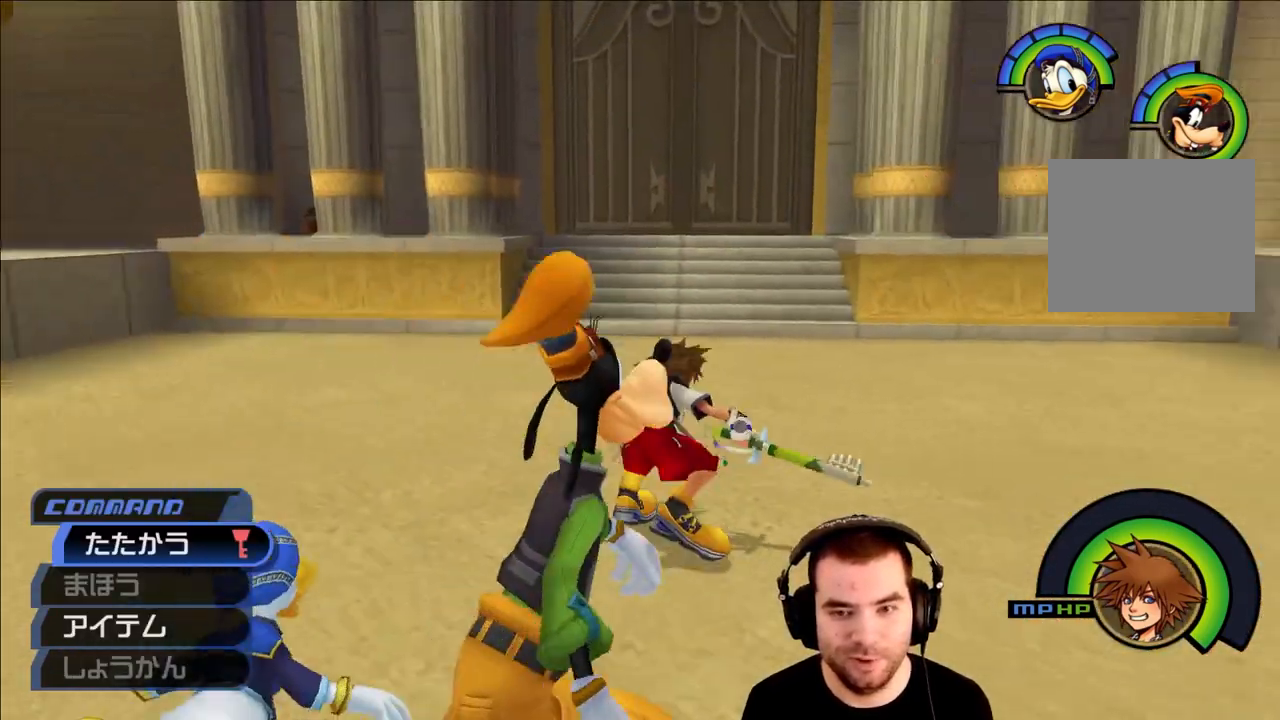
{"buttons": ["SQUARE"], "left_stick": "up", "right_stick": "center", "events": [[33, "SQUARE", "up"], [83, "SQUARE", "down"], [233, "SQUARE", "up"], [433, "SQUARE", "down"]]}
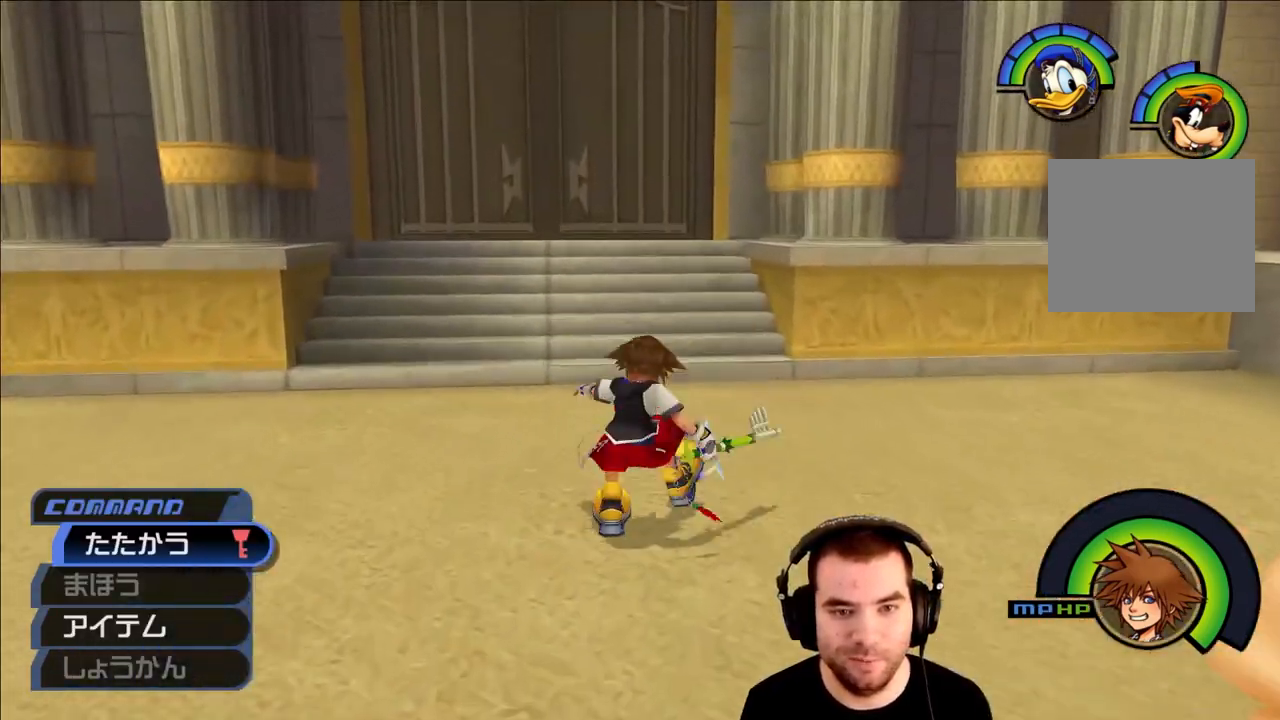
{"buttons": [], "left_stick": "up", "right_stick": "center", "events": [[33, "SQUARE", "up"], [67, "SQUARE", "down"], [200, "SQUARE", "up"], [200, "right_stick", "left"], [417, "right_stick", "center"]]}
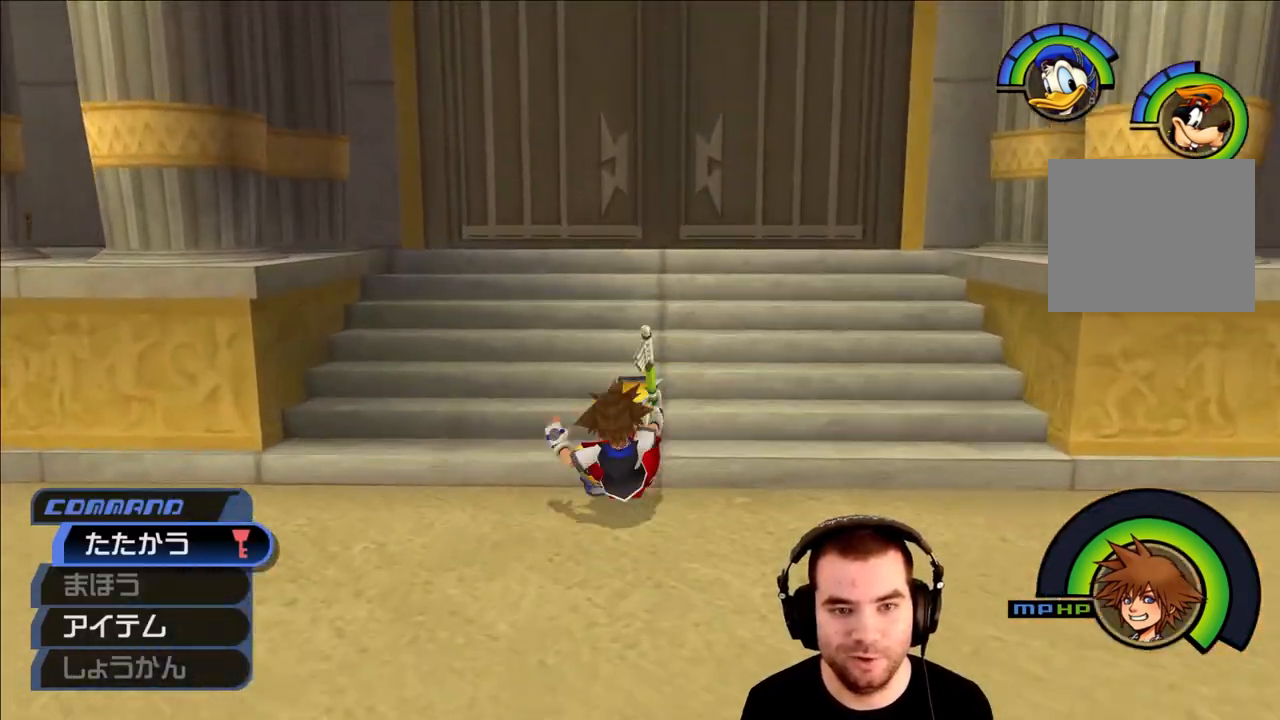
{"buttons": ["L3"], "left_stick": "up", "right_stick": "center", "events": [[50, "L3", "down"]]}
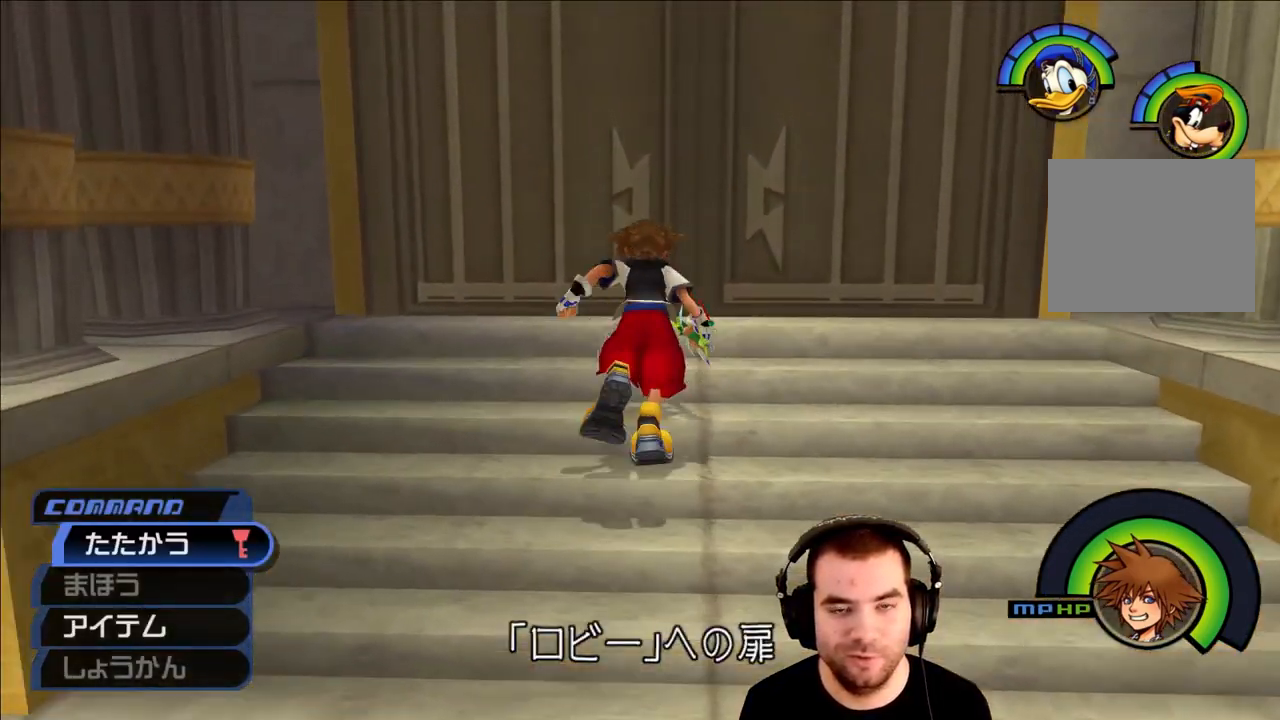
{"buttons": [], "left_stick": "left", "right_stick": "center", "events": [[250, "L3", "up"], [333, "left_stick", "center"], [467, "left_stick", "left"]]}